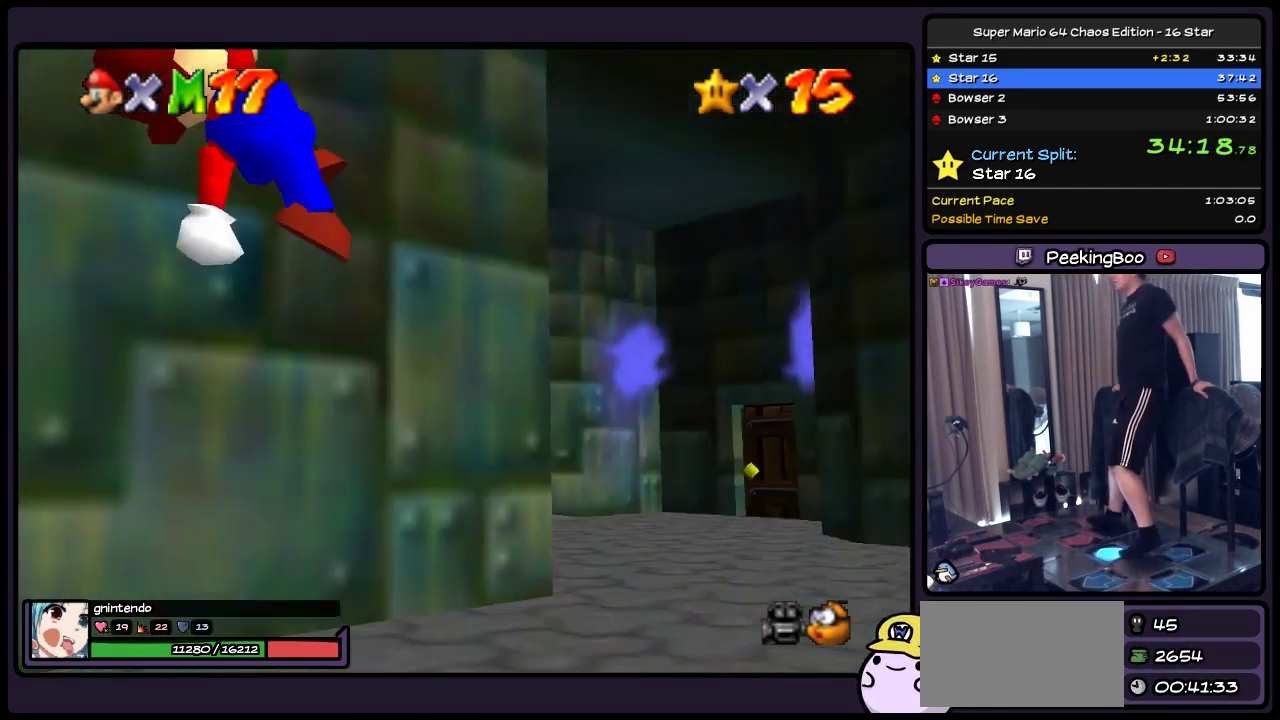
Gameplay with a controller (Nintendo layout); each line is a JSON object with the inputs held at the frame after it. "events" lists button and stick changes between this image and that frame as [ms after this image, input, new state], when the widget could be followed in between. Not read: L3 R3.
{"buttons": [], "events": [[333, "DPAD_RIGHT", "up"]]}
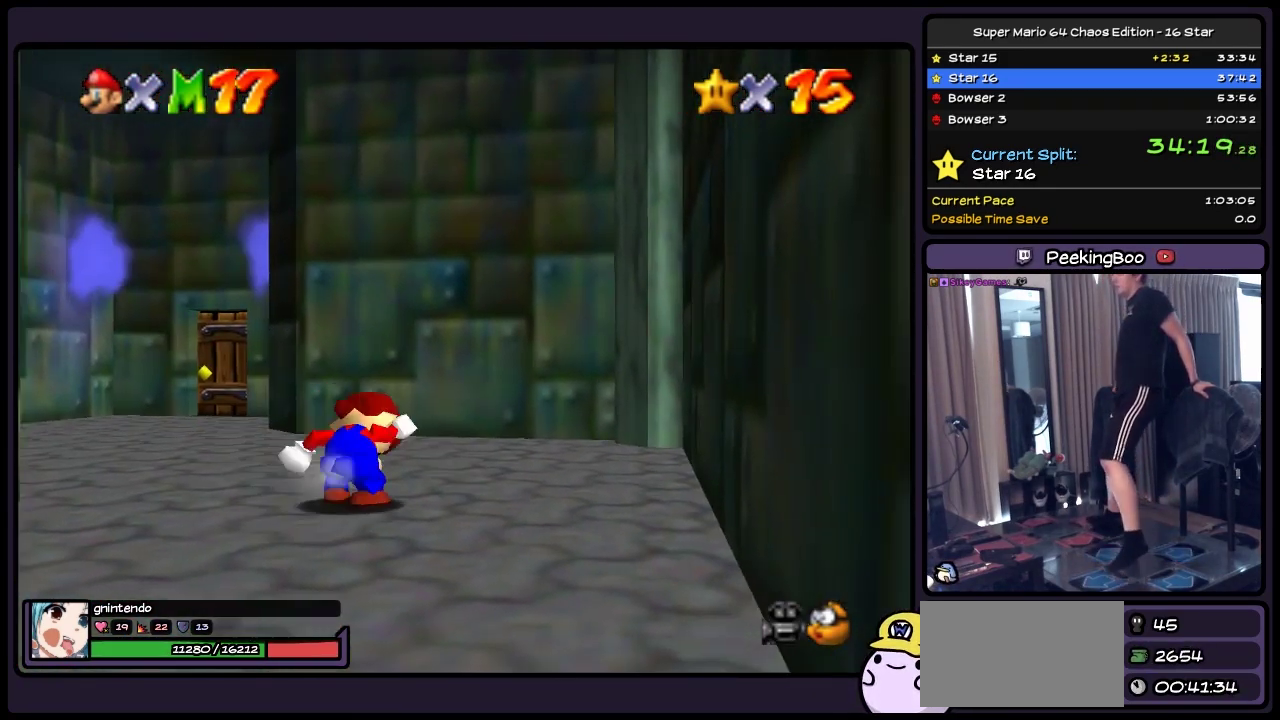
{"buttons": ["DPAD_UP", "DPAD_LEFT"], "events": [[250, "DPAD_UP", "down"], [467, "DPAD_LEFT", "down"]]}
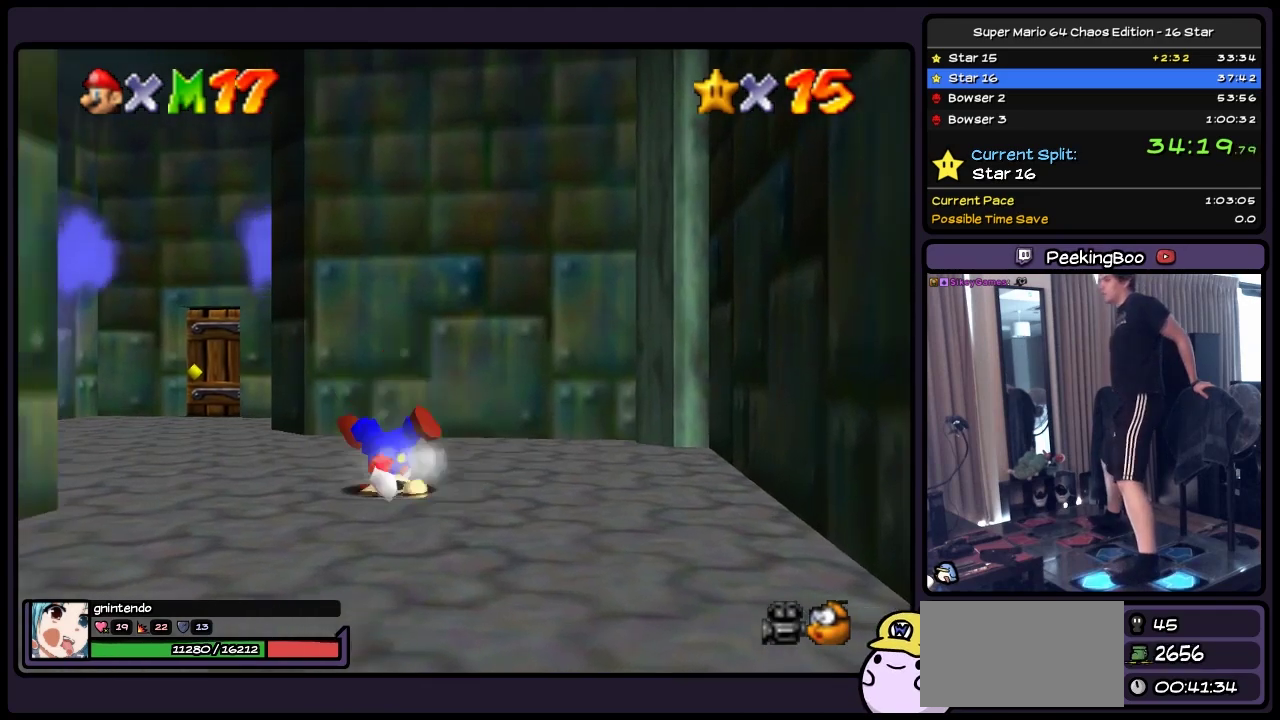
{"buttons": ["DPAD_UP", "DPAD_LEFT"], "events": [[133, "A", "down"], [383, "A", "up"]]}
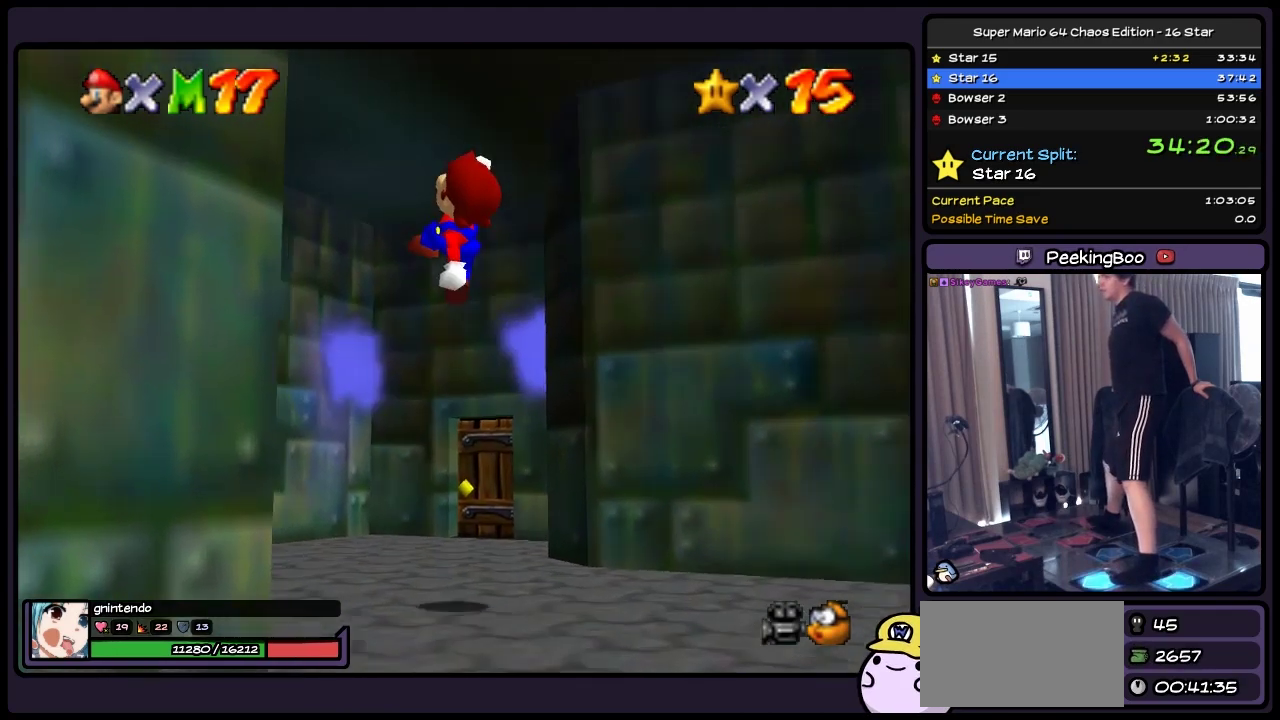
{"buttons": ["DPAD_RIGHT"], "events": [[133, "DPAD_LEFT", "up"], [333, "DPAD_UP", "up"], [500, "DPAD_RIGHT", "down"]]}
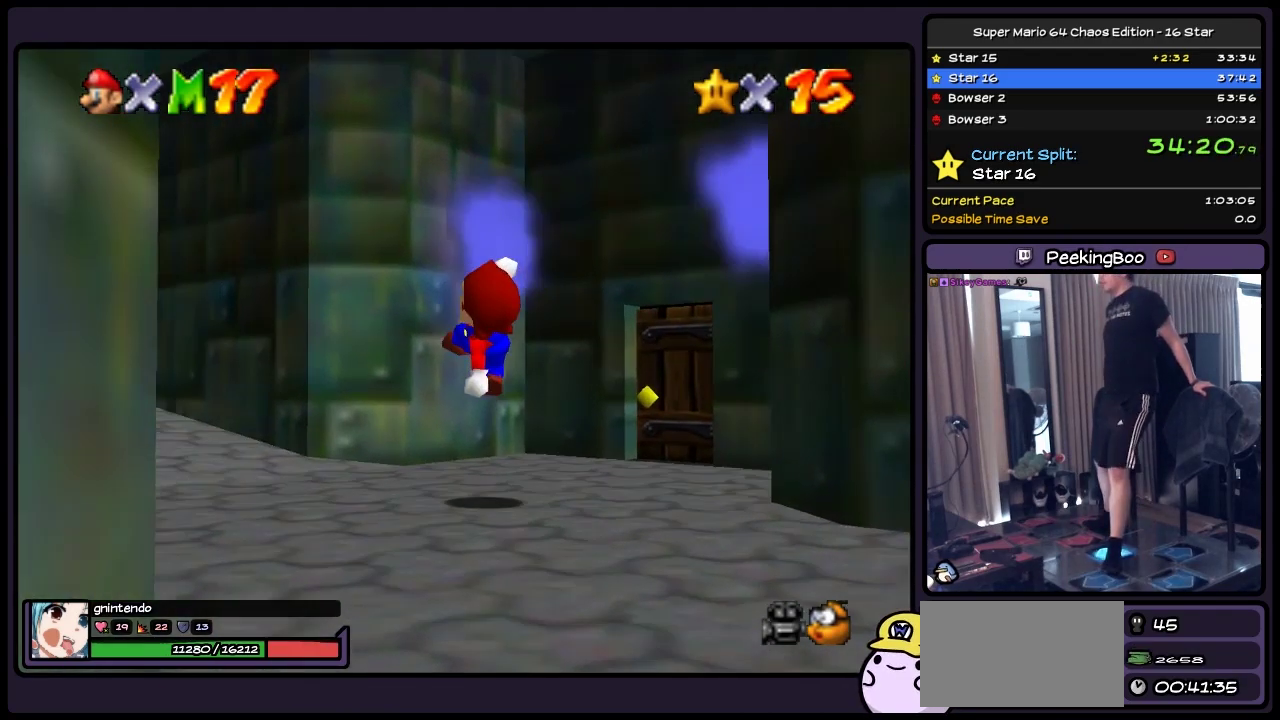
{"buttons": [], "events": [[250, "DPAD_RIGHT", "up"]]}
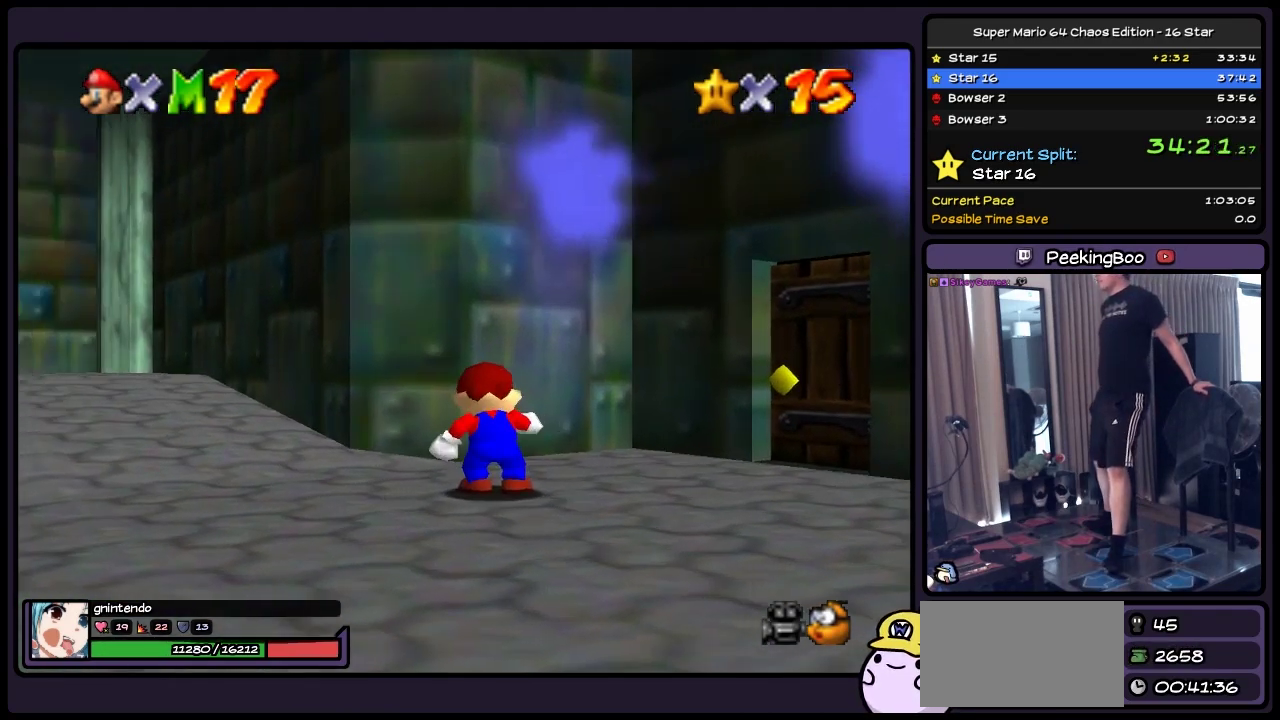
{"buttons": ["DPAD_UP", "DPAD_RIGHT"], "events": [[167, "DPAD_RIGHT", "down"], [500, "DPAD_UP", "down"]]}
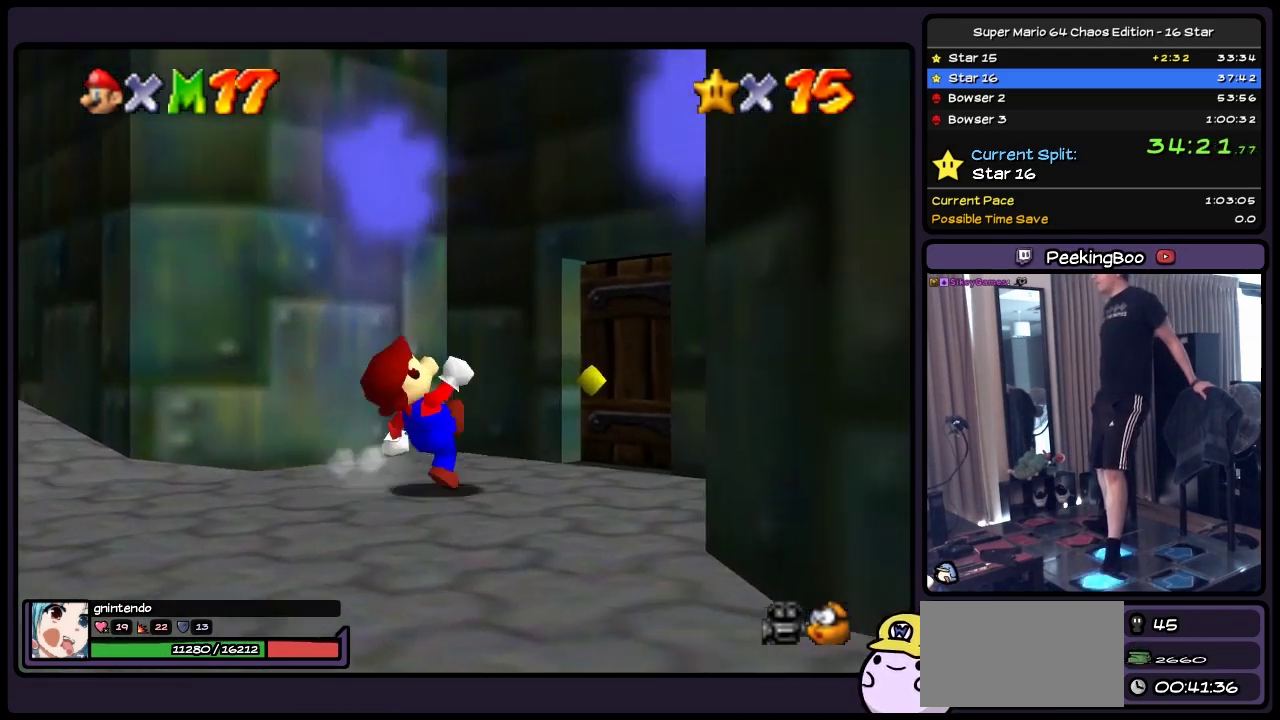
{"buttons": [], "events": [[250, "DPAD_UP", "up"], [417, "DPAD_RIGHT", "up"]]}
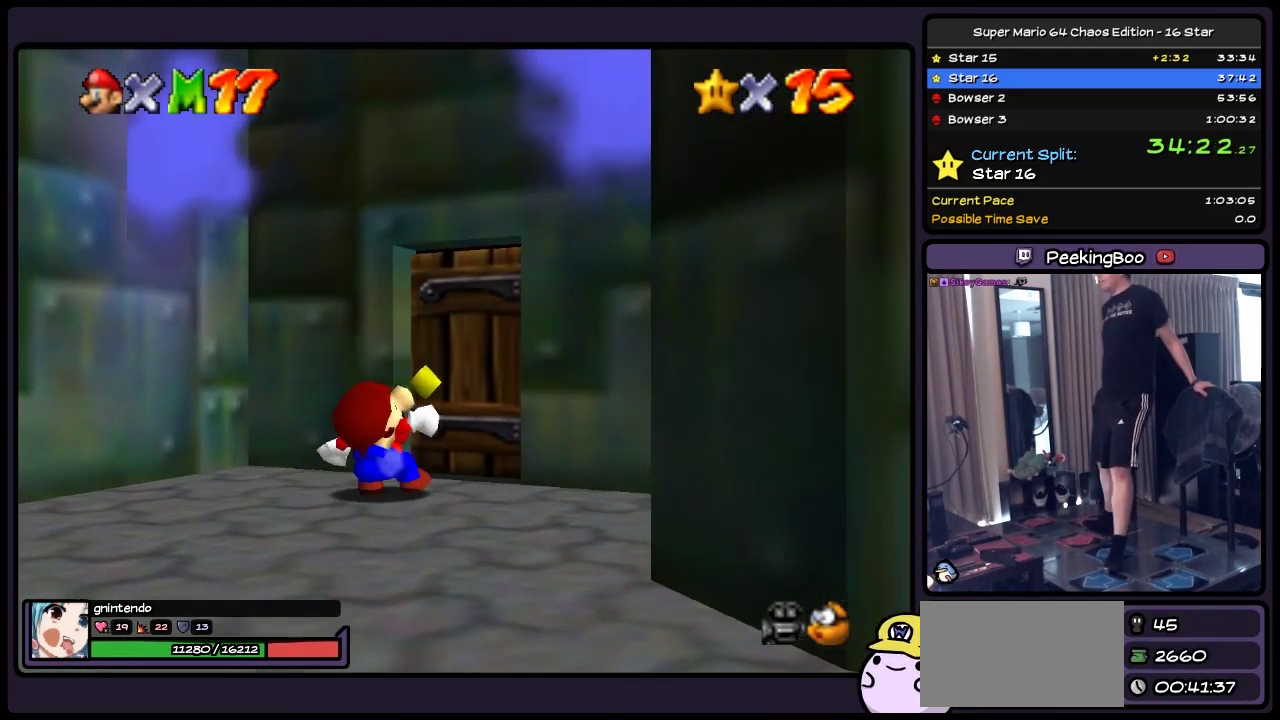
{"buttons": ["DPAD_UP"], "events": [[133, "DPAD_RIGHT", "down"], [333, "DPAD_UP", "down"], [467, "DPAD_RIGHT", "up"]]}
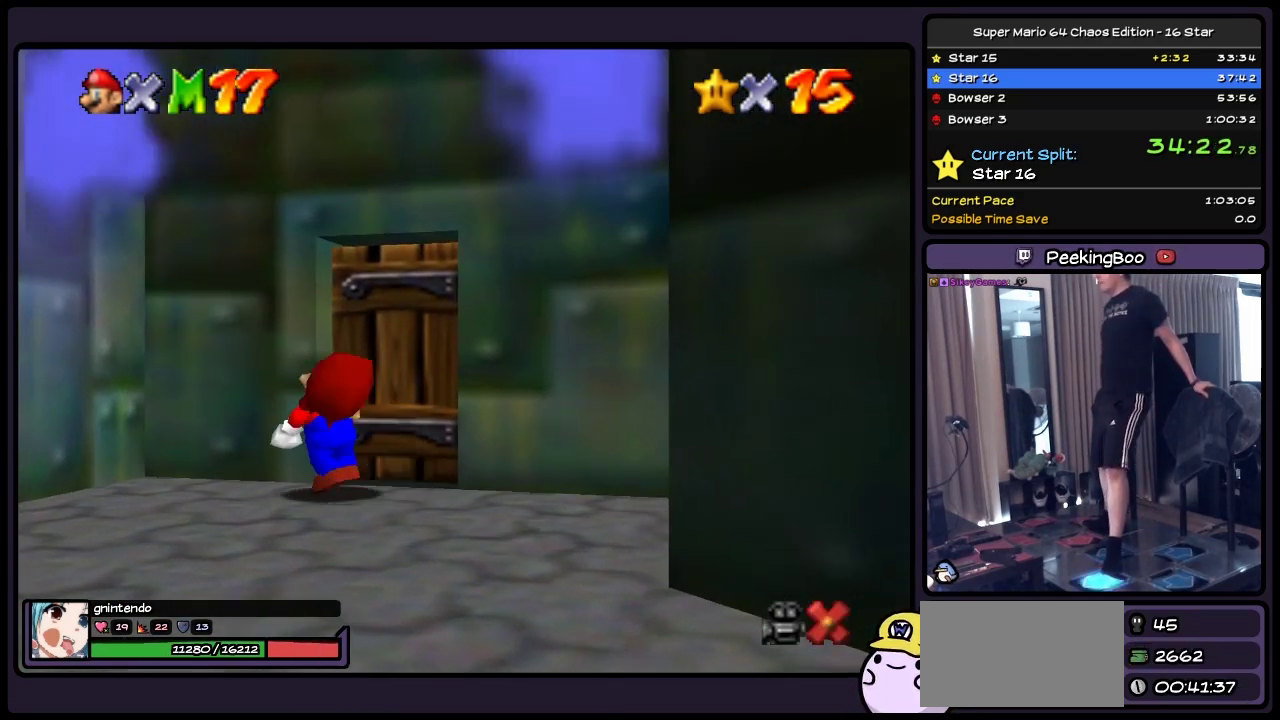
{"buttons": [], "events": [[133, "DPAD_UP", "up"]]}
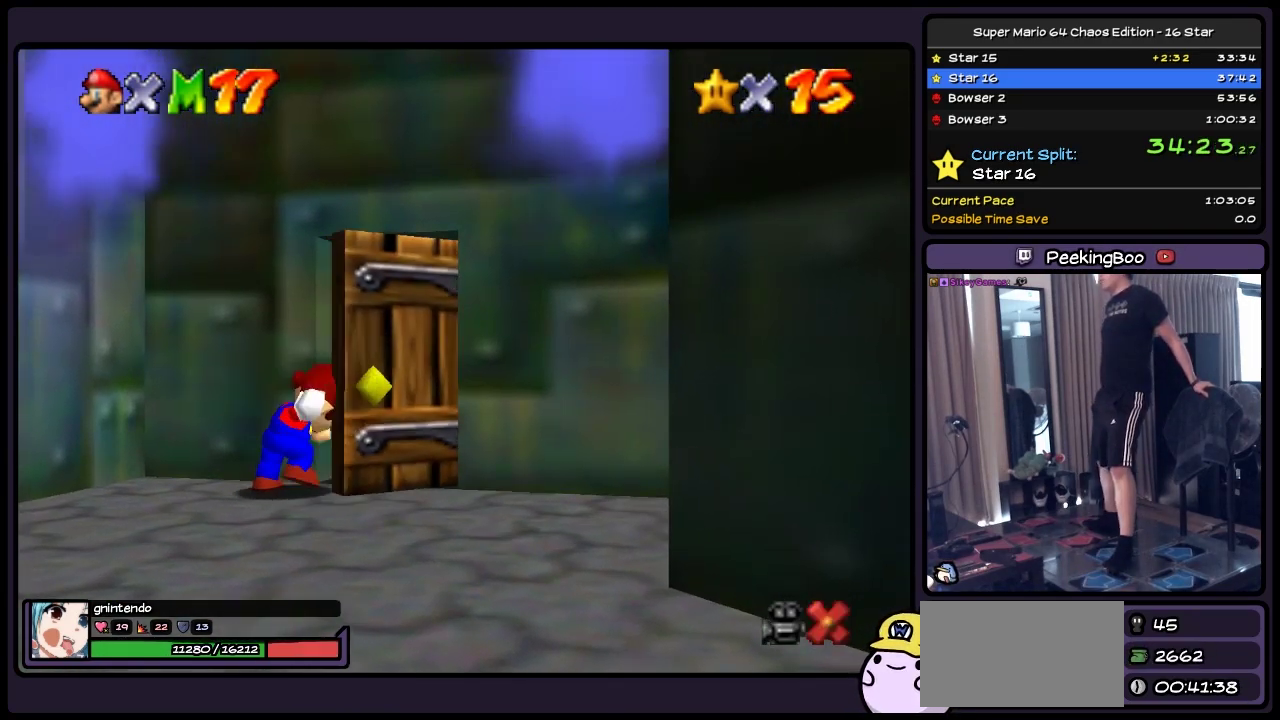
{"buttons": [], "events": []}
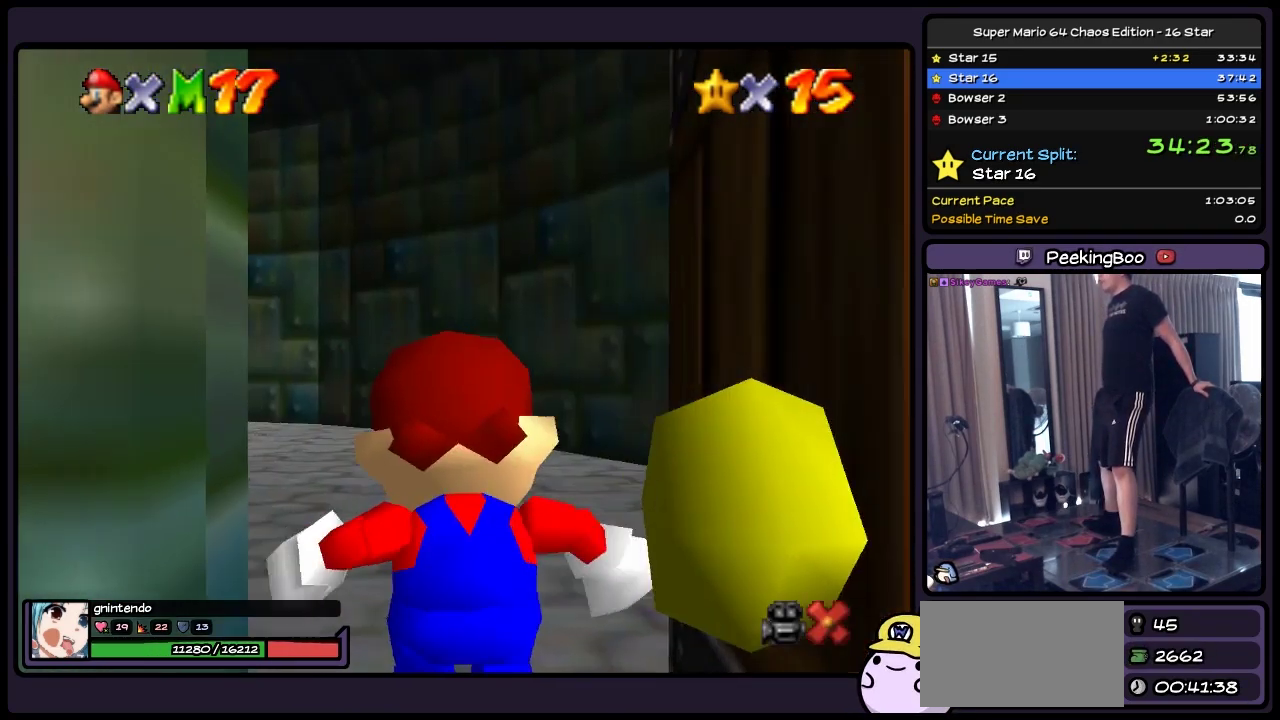
{"buttons": [], "events": []}
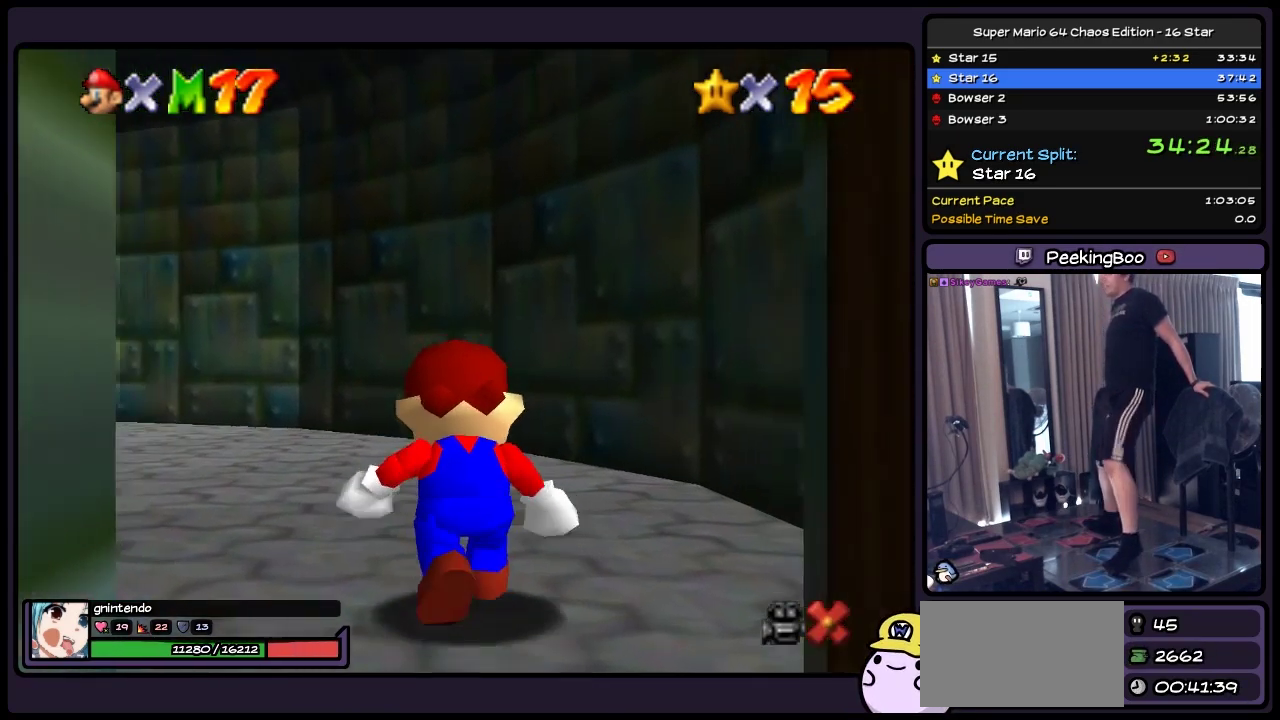
{"buttons": ["DPAD_UP", "DPAD_LEFT"], "events": [[250, "DPAD_UP", "down"], [500, "DPAD_LEFT", "down"]]}
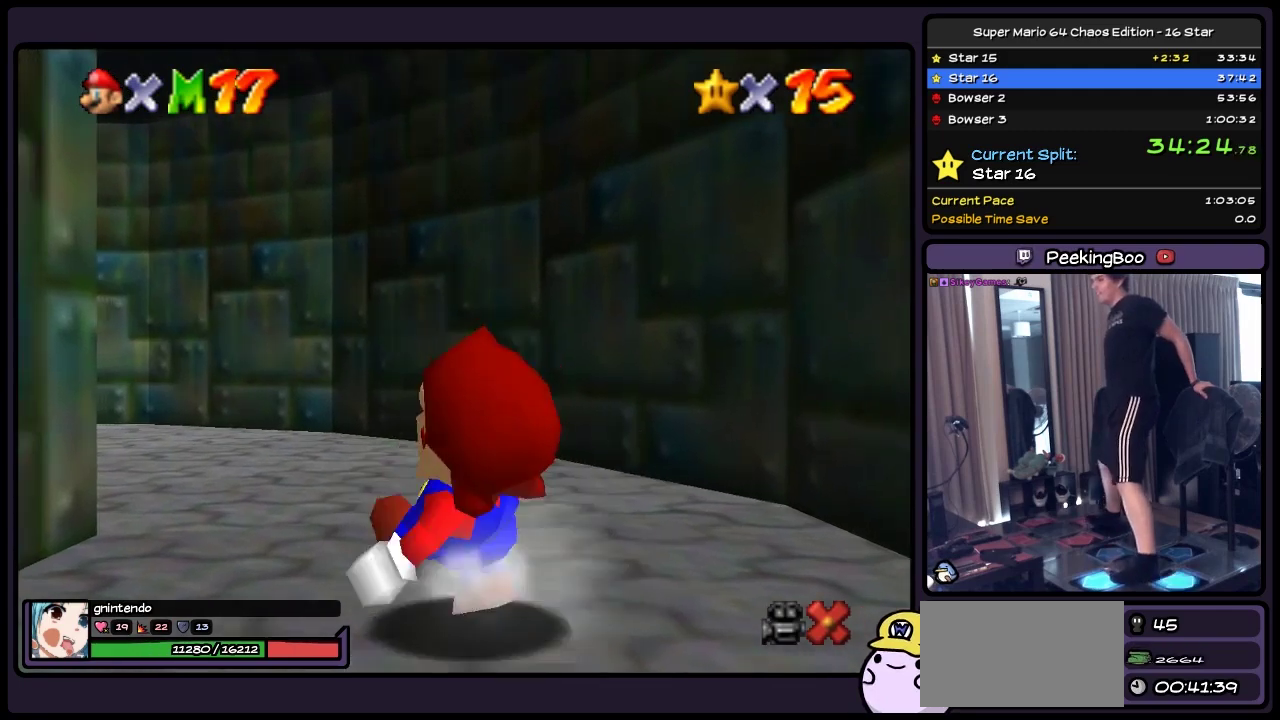
{"buttons": ["DPAD_UP", "DPAD_LEFT"], "events": [[217, "A", "down"], [417, "A", "up"]]}
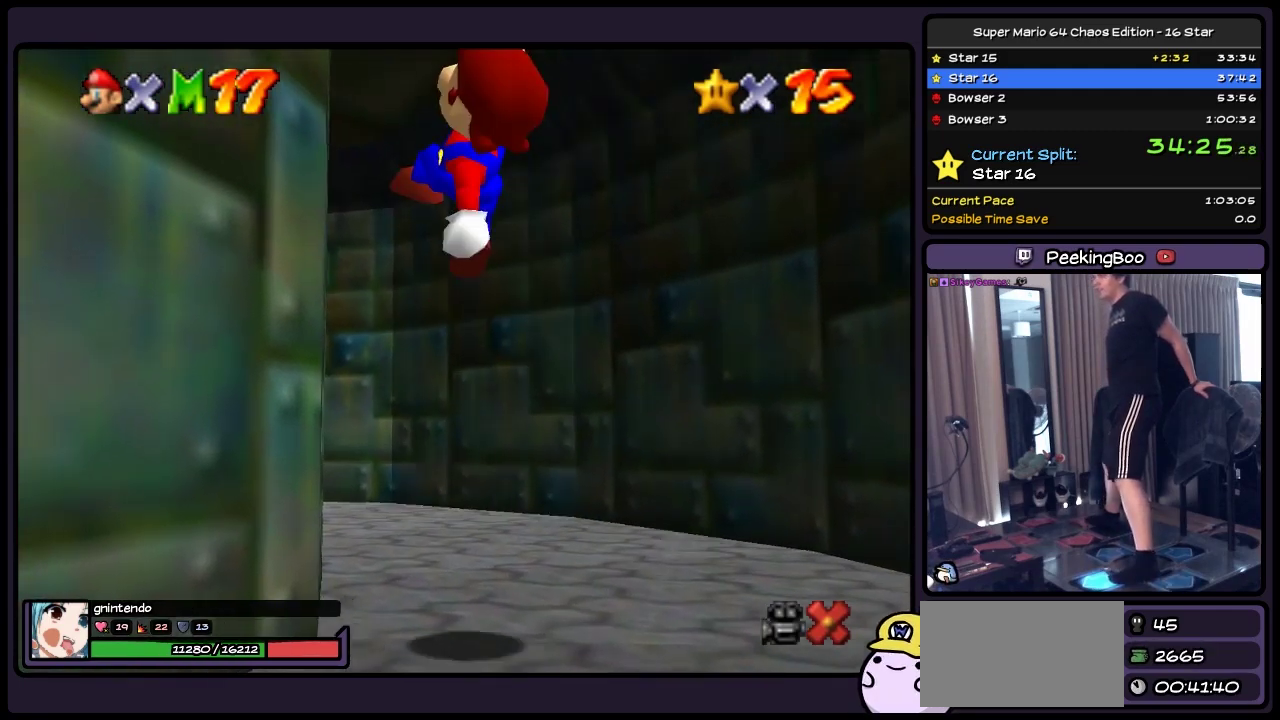
{"buttons": ["DPAD_UP"], "events": [[50, "DPAD_LEFT", "up"]]}
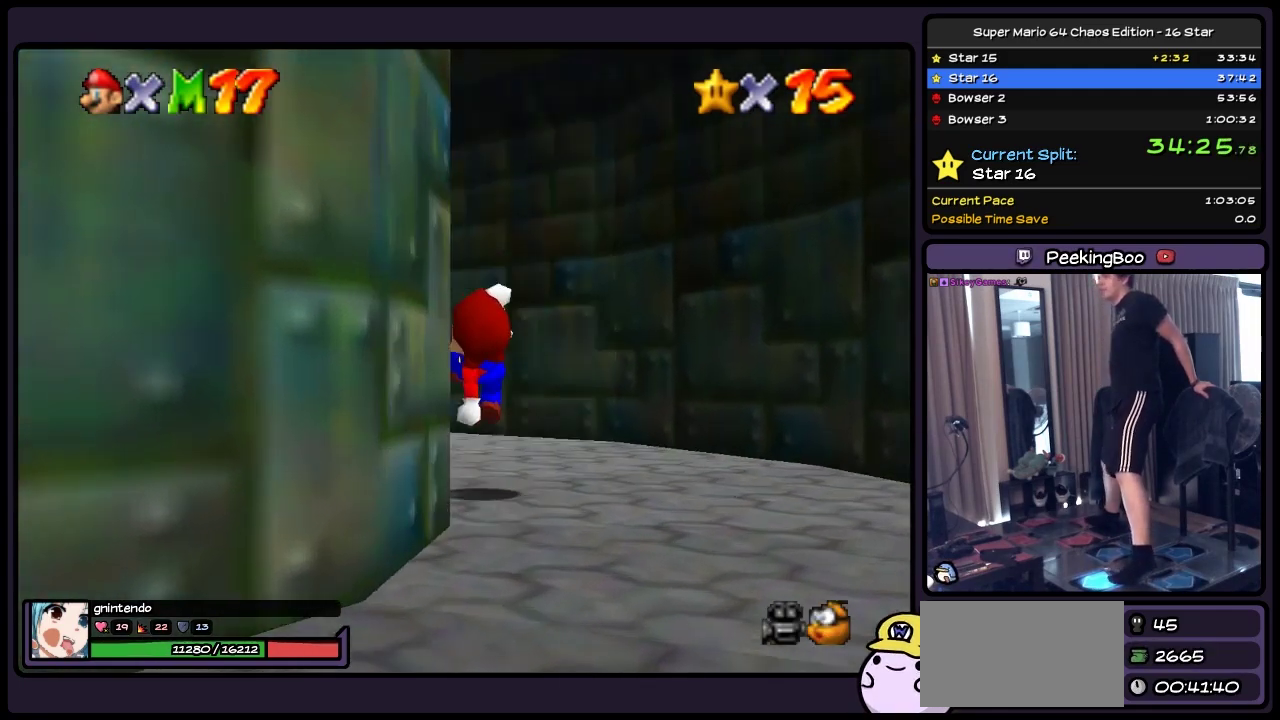
{"buttons": [], "events": [[133, "DPAD_UP", "up"]]}
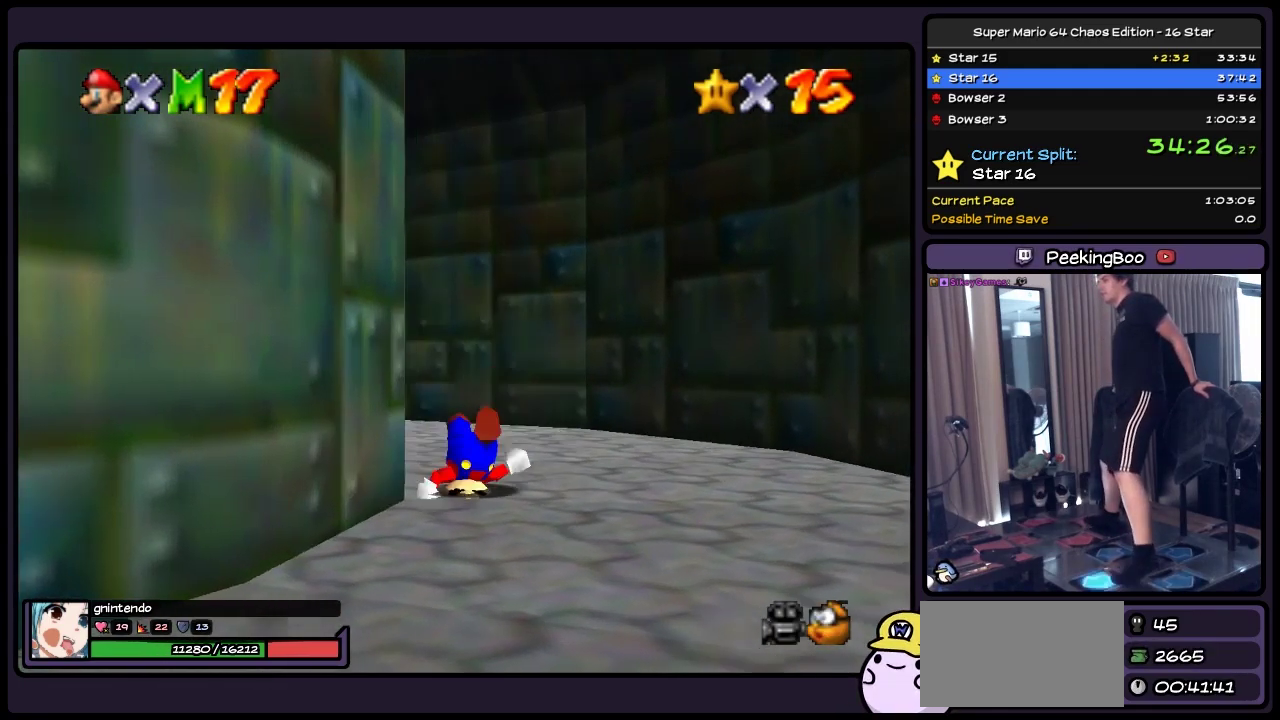
{"buttons": ["A", "DPAD_UP", "DPAD_LEFT"], "events": [[83, "DPAD_UP", "down"], [250, "DPAD_LEFT", "down"], [467, "A", "down"]]}
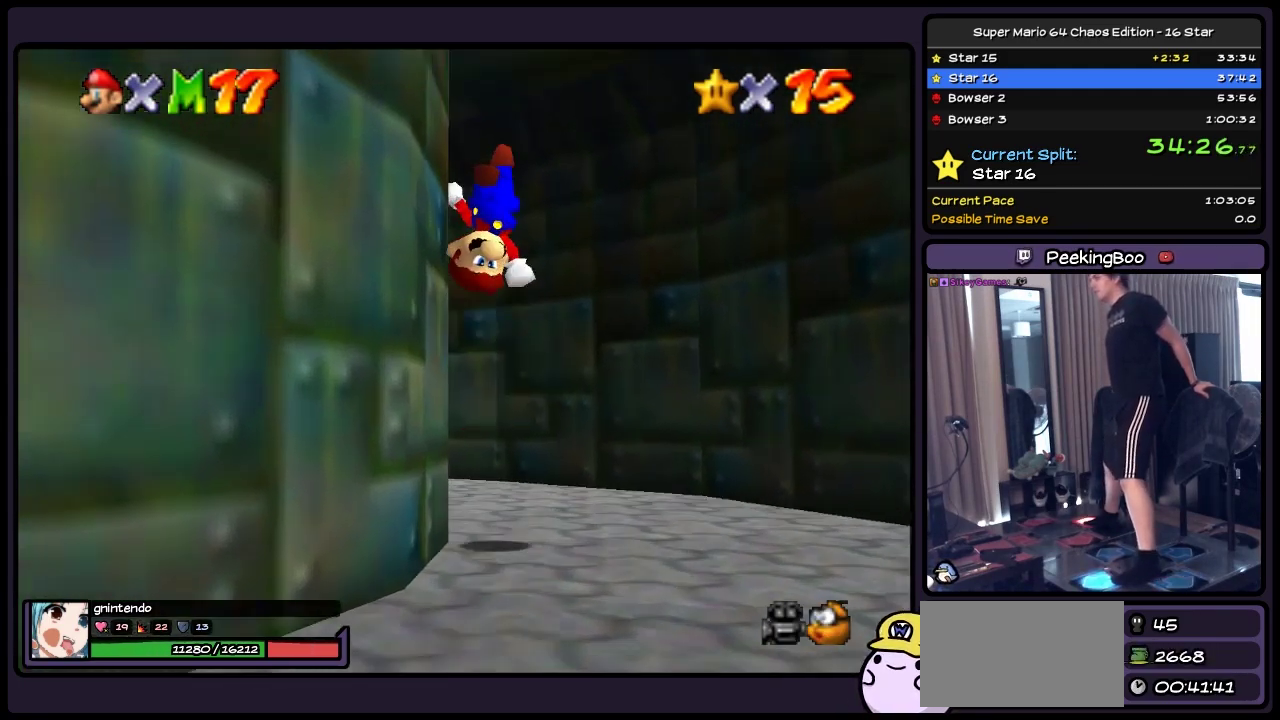
{"buttons": ["DPAD_UP", "DPAD_LEFT"], "events": [[83, "DPAD_LEFT", "up"], [167, "A", "up"], [383, "DPAD_LEFT", "down"]]}
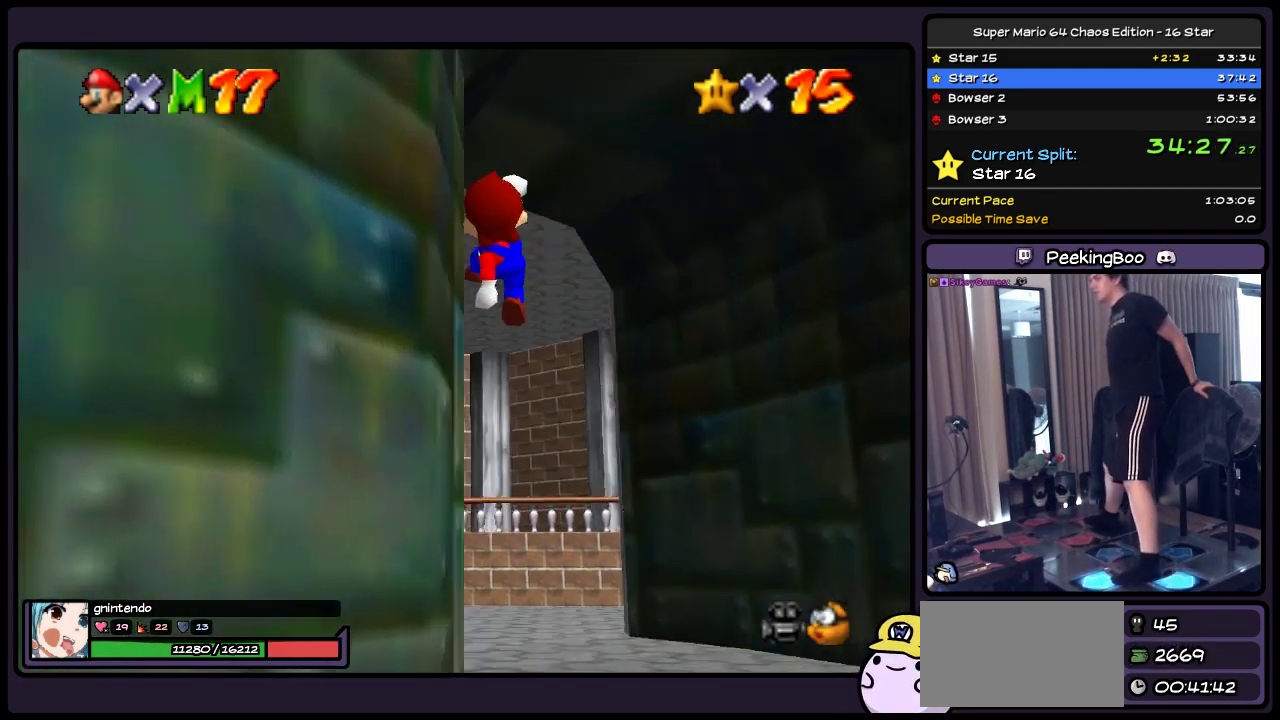
{"buttons": ["DPAD_UP"], "events": [[217, "DPAD_LEFT", "up"]]}
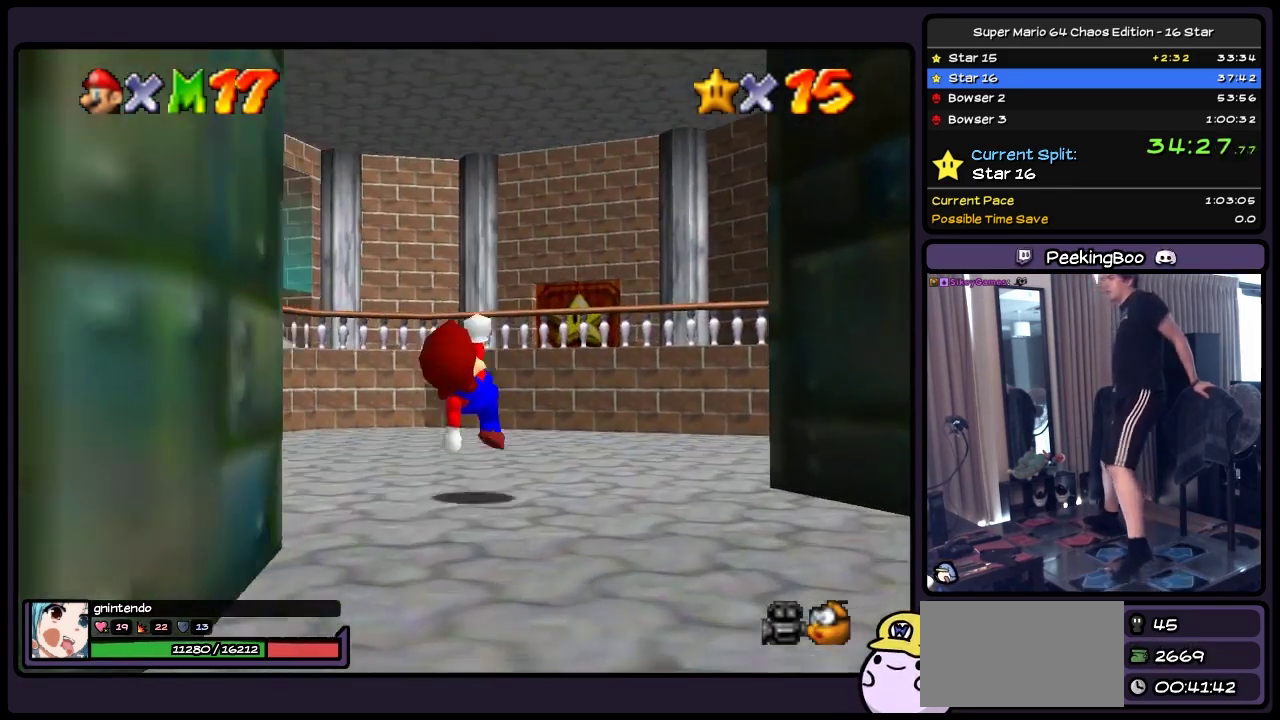
{"buttons": [], "events": [[50, "DPAD_UP", "up"]]}
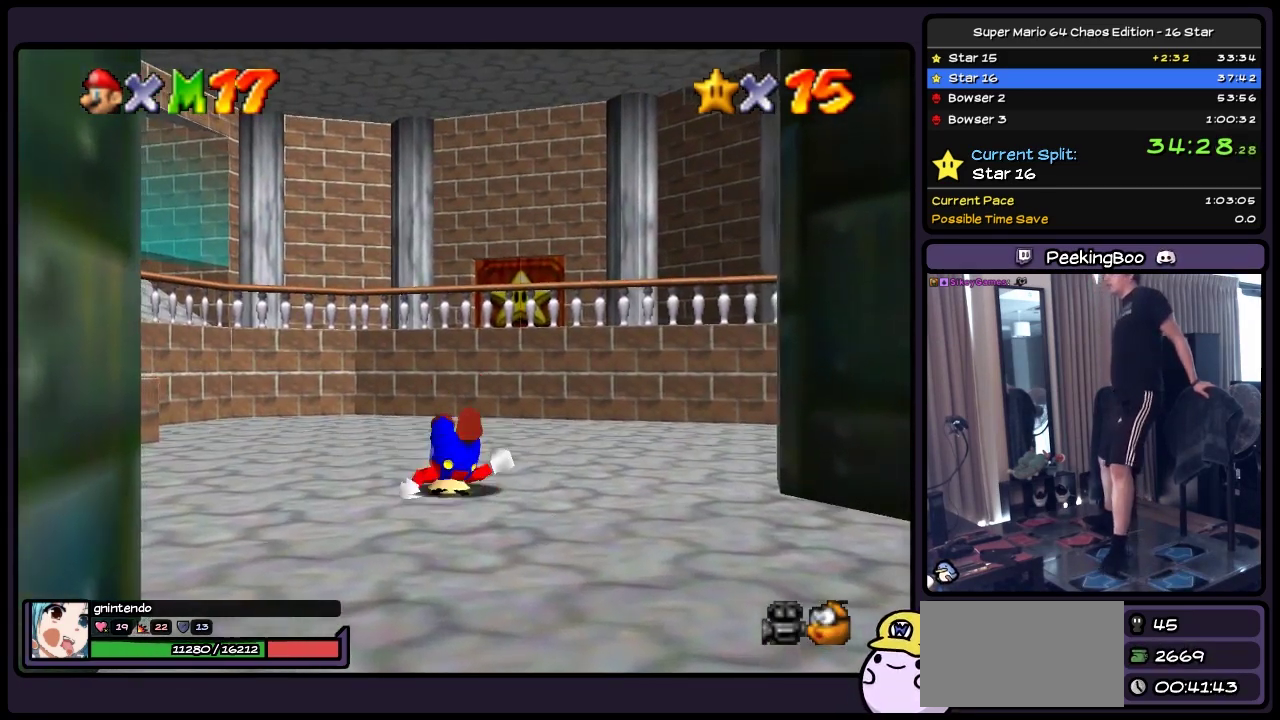
{"buttons": ["DPAD_UP"], "events": [[50, "DPAD_UP", "down"], [300, "A", "down"], [500, "A", "up"]]}
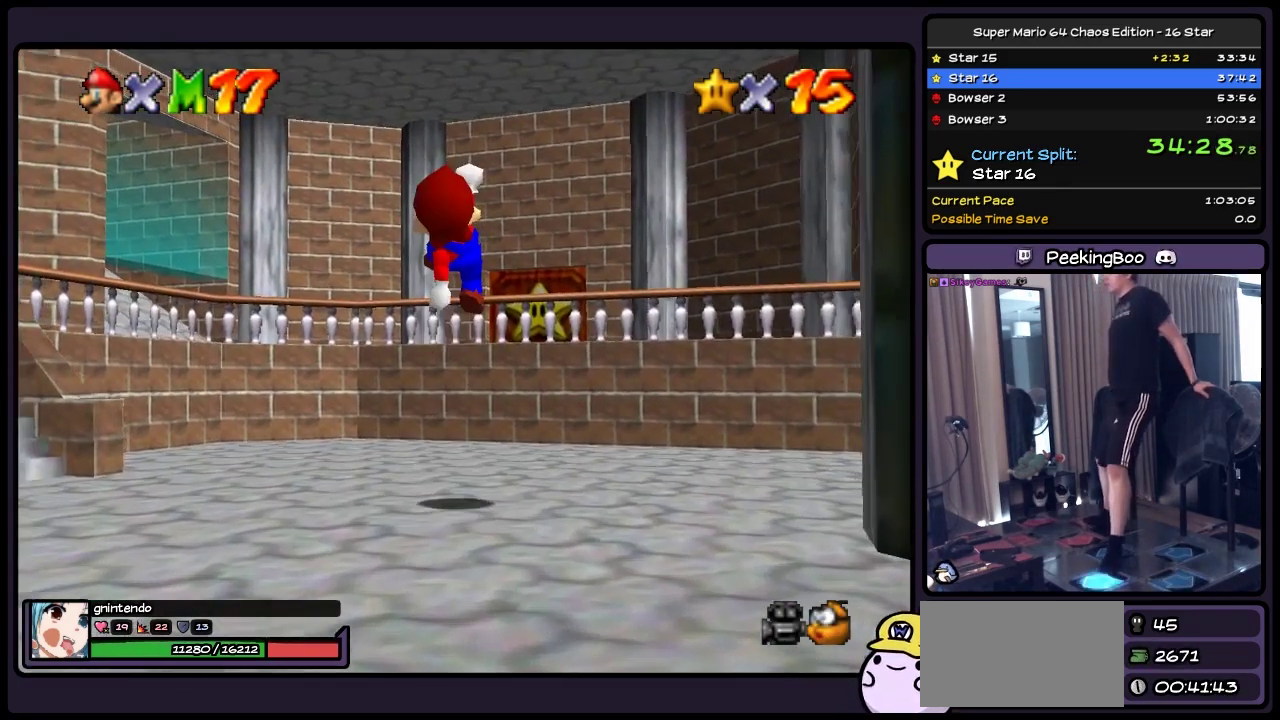
{"buttons": [], "events": [[500, "DPAD_UP", "up"]]}
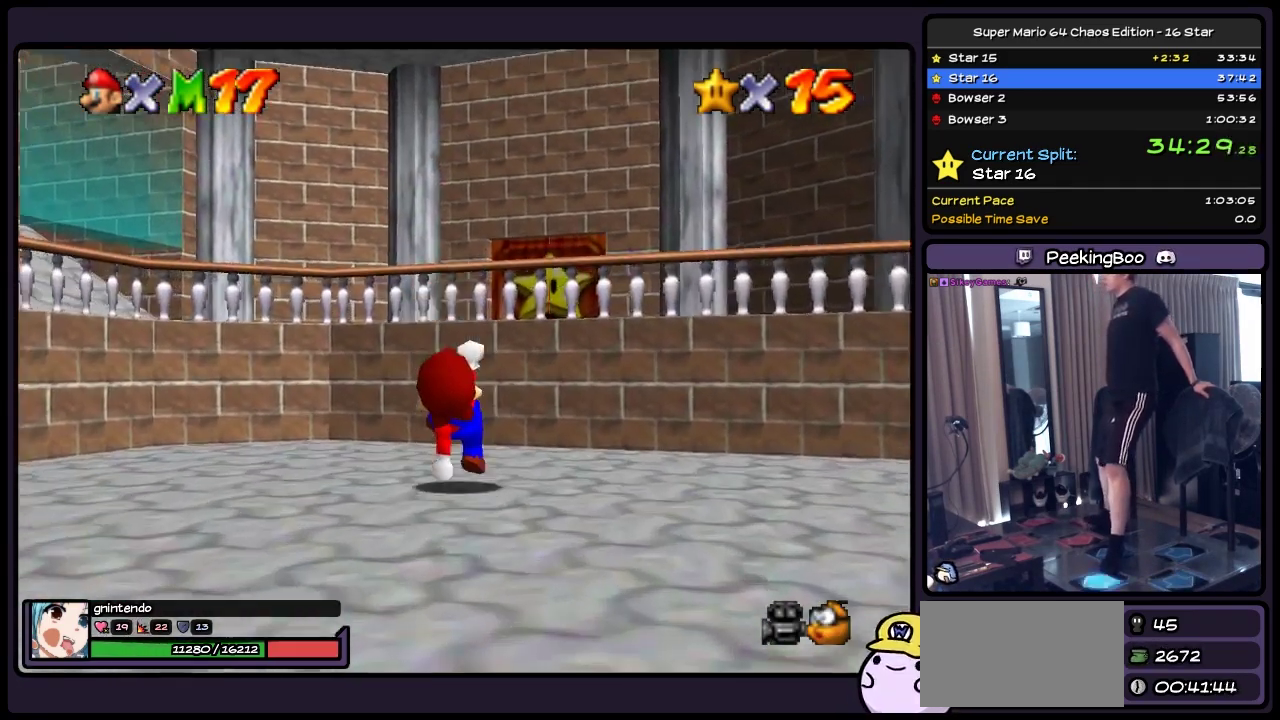
{"buttons": ["DPAD_UP"], "events": [[167, "DPAD_UP", "down"], [300, "A", "down"], [467, "A", "up"]]}
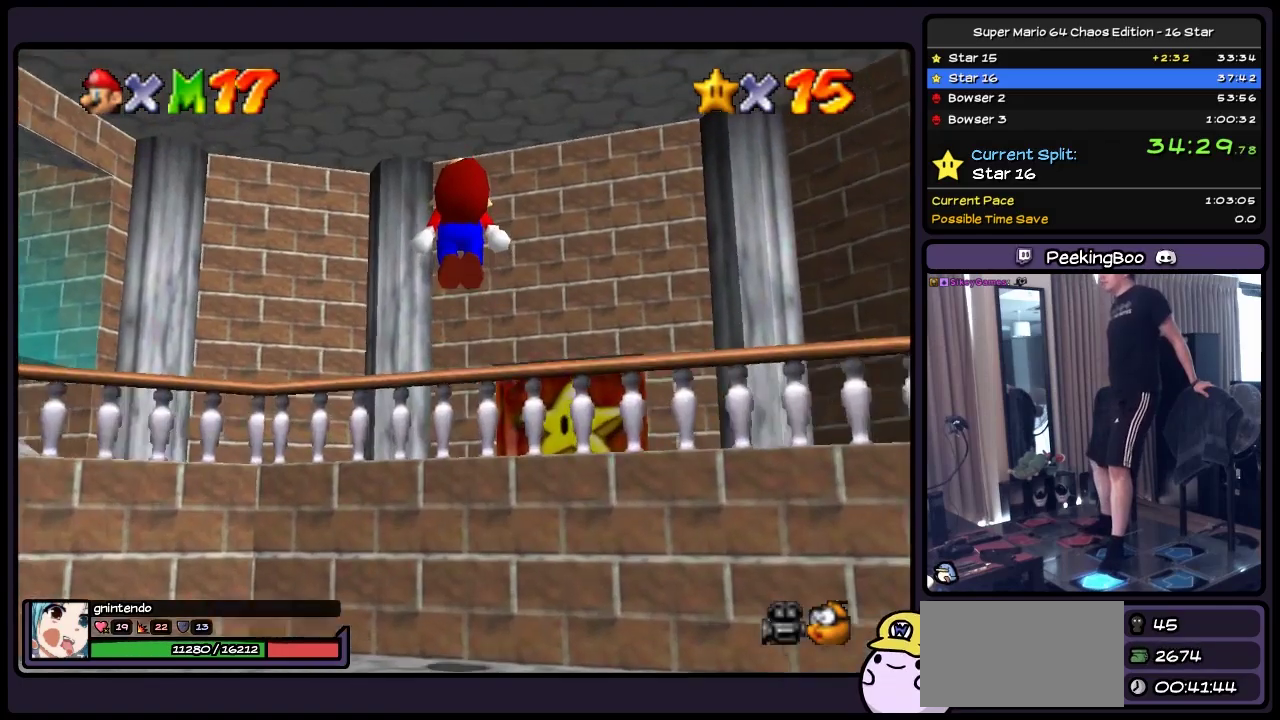
{"buttons": [], "events": [[467, "DPAD_UP", "up"]]}
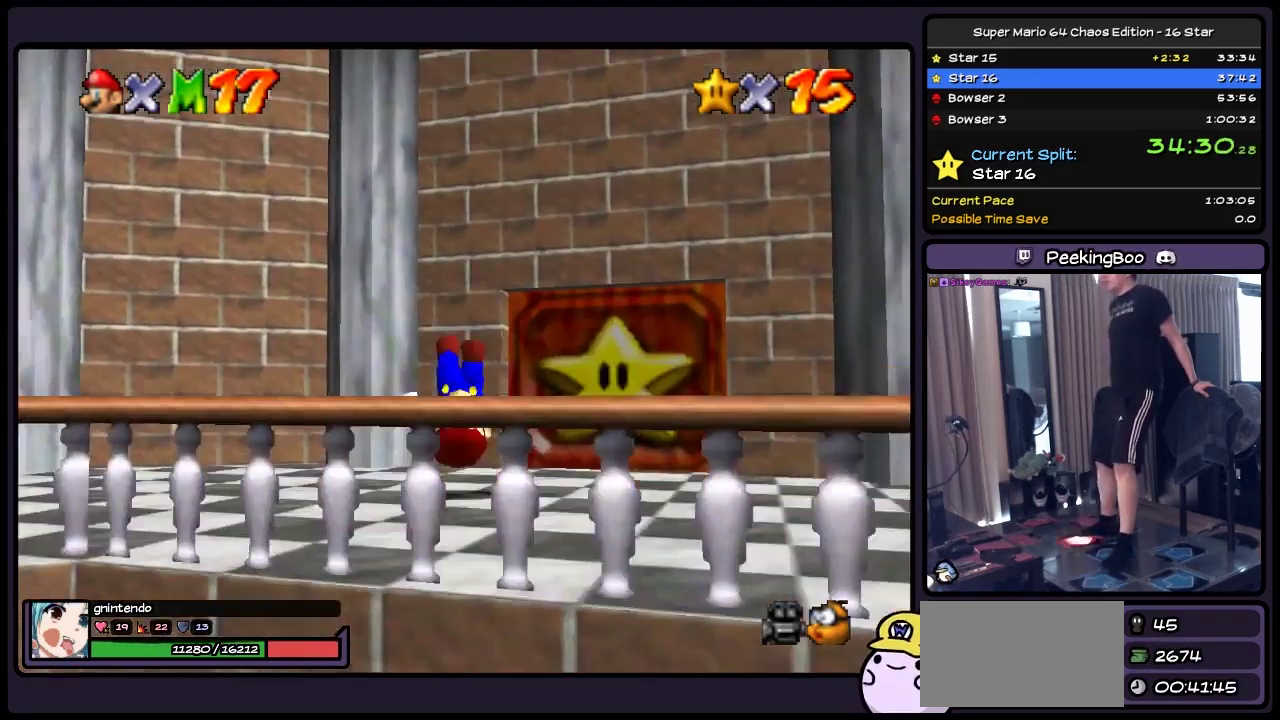
{"buttons": [], "events": [[133, "Z", "down"], [417, "Z", "up"]]}
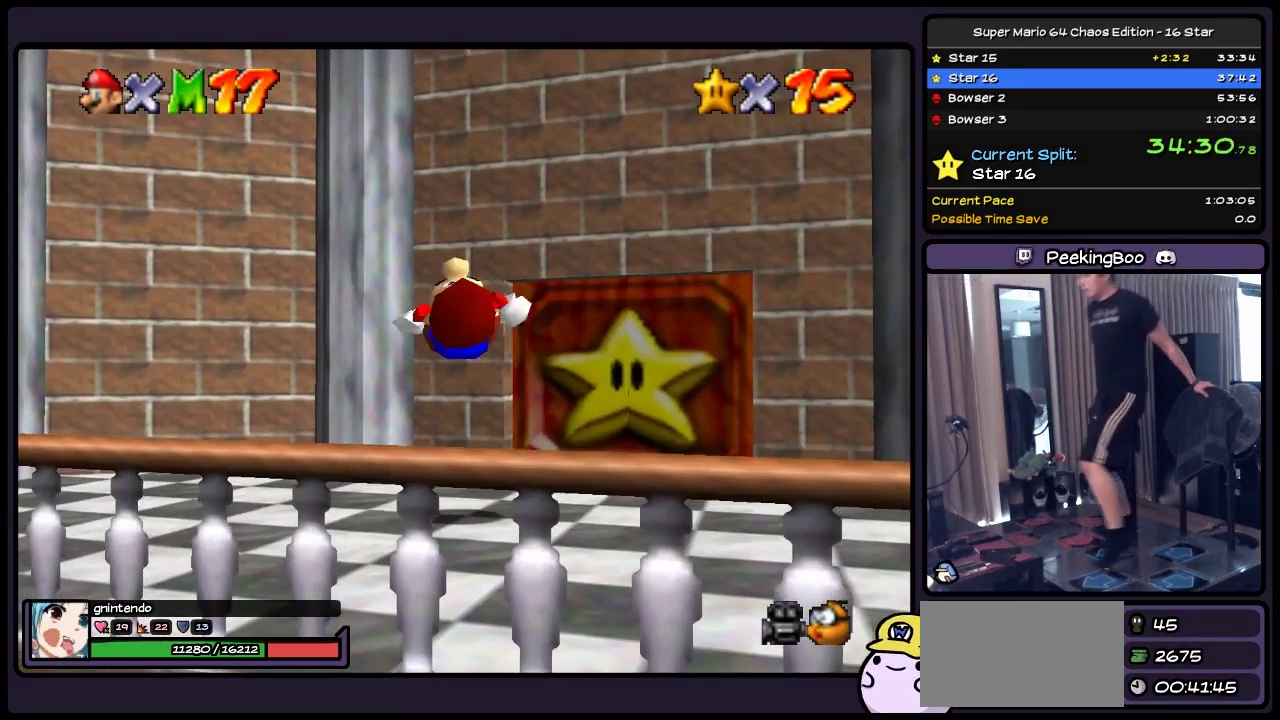
{"buttons": [], "events": []}
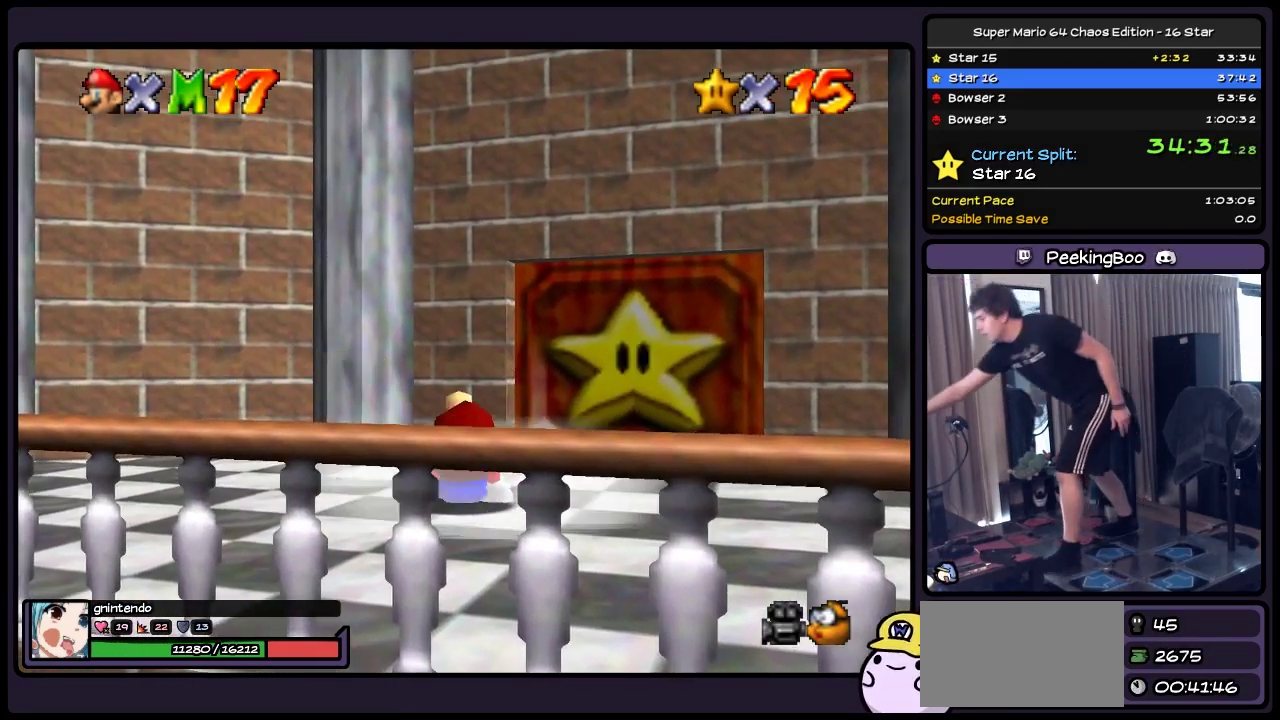
{"buttons": [], "events": []}
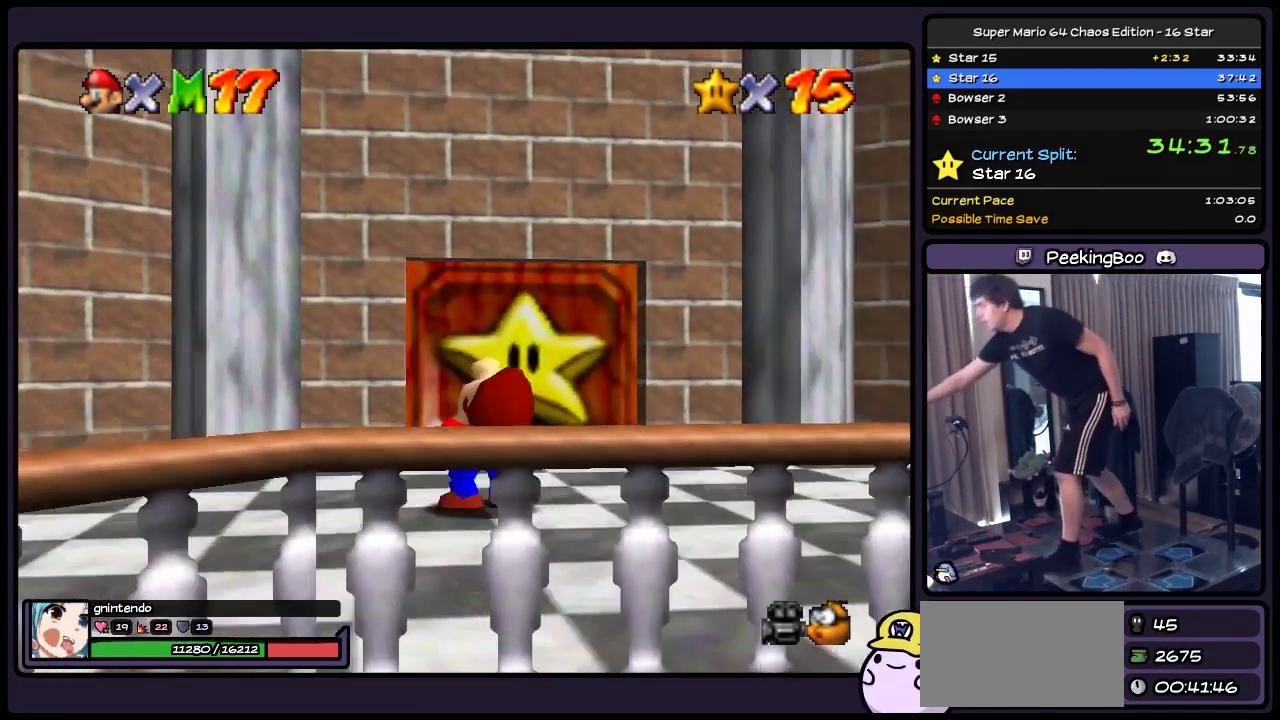
{"buttons": [], "events": []}
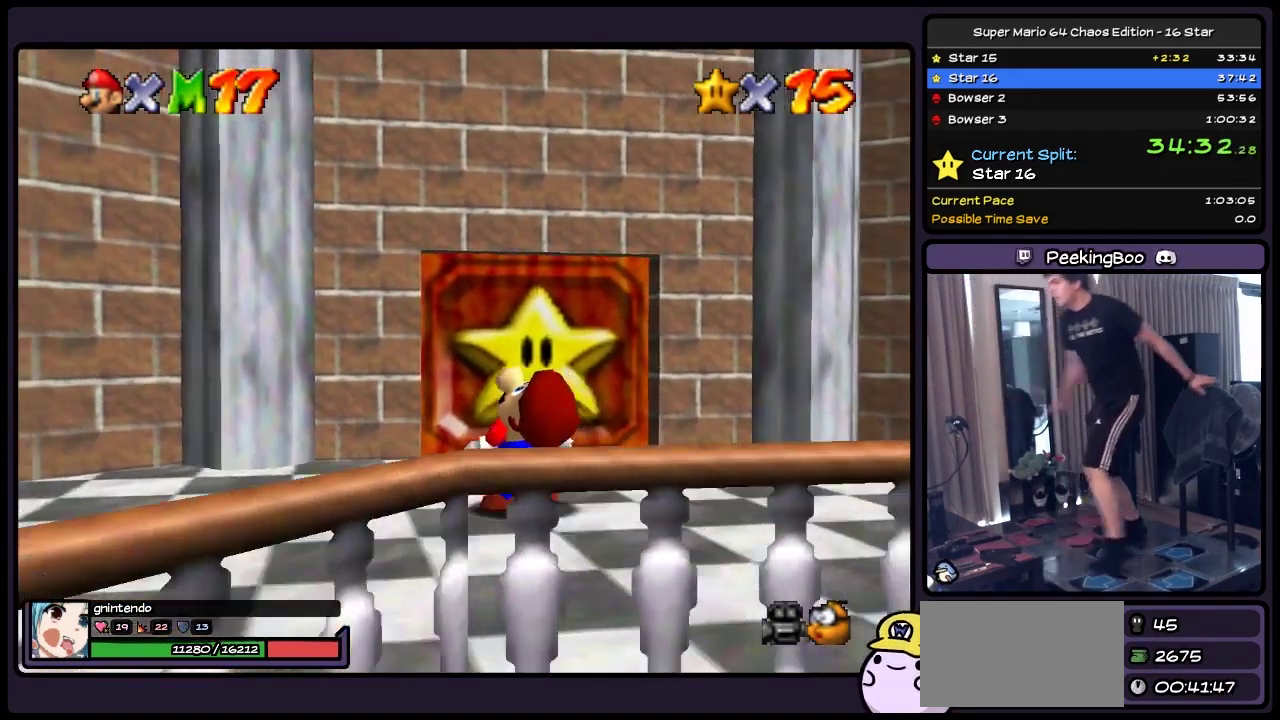
{"buttons": ["DPAD_DOWN"], "events": [[500, "DPAD_DOWN", "down"]]}
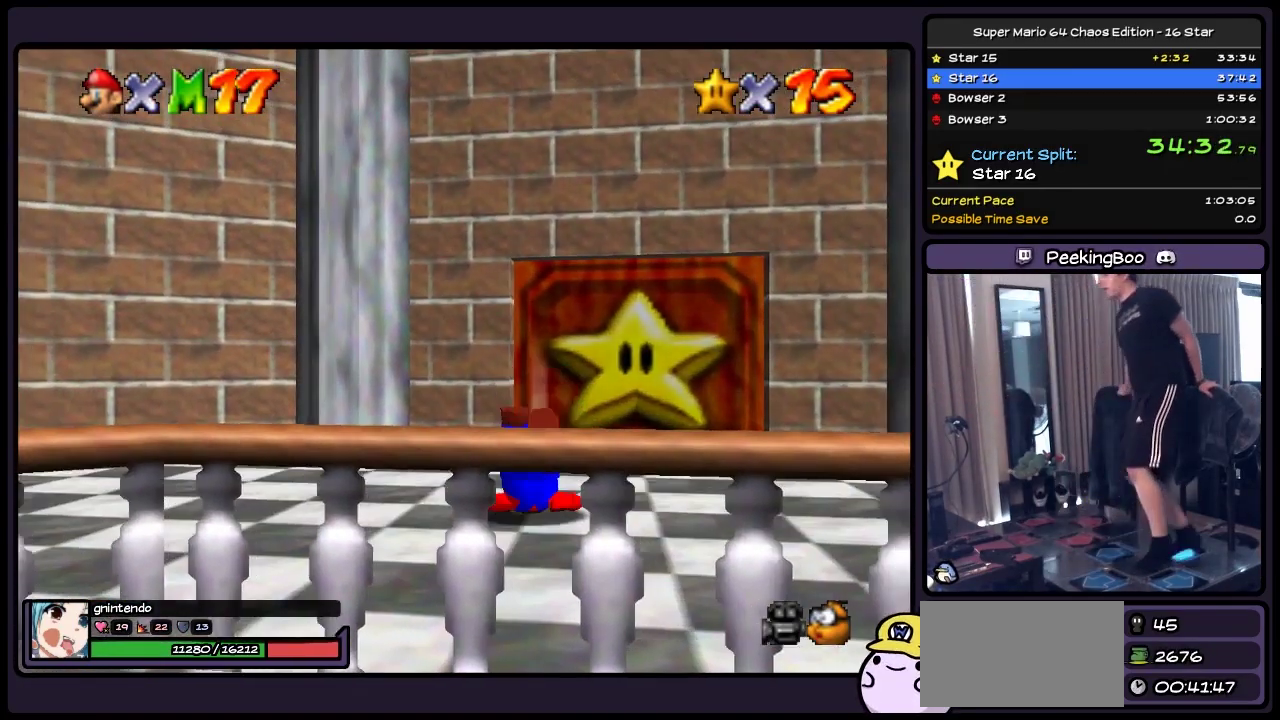
{"buttons": ["DPAD_DOWN", "DPAD_LEFT"], "events": [[300, "DPAD_LEFT", "down"]]}
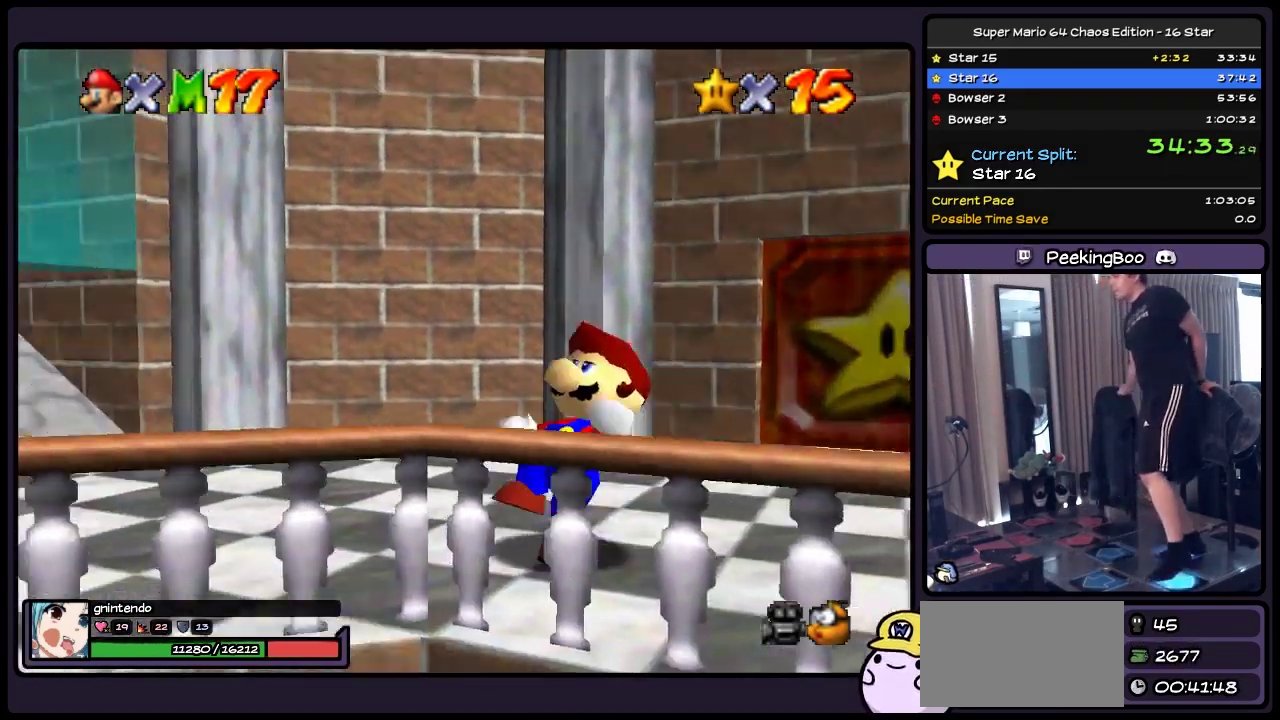
{"buttons": ["DPAD_DOWN", "DPAD_LEFT"], "events": []}
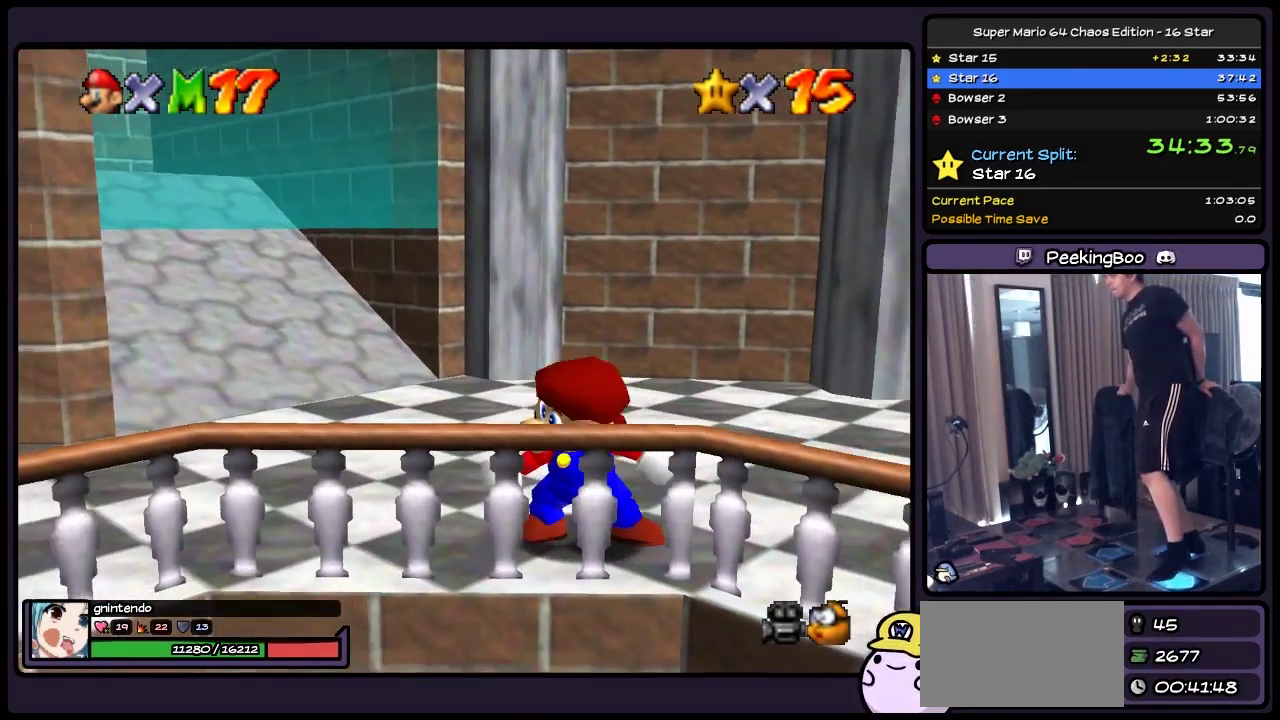
{"buttons": ["DPAD_LEFT"], "events": [[383, "DPAD_DOWN", "up"]]}